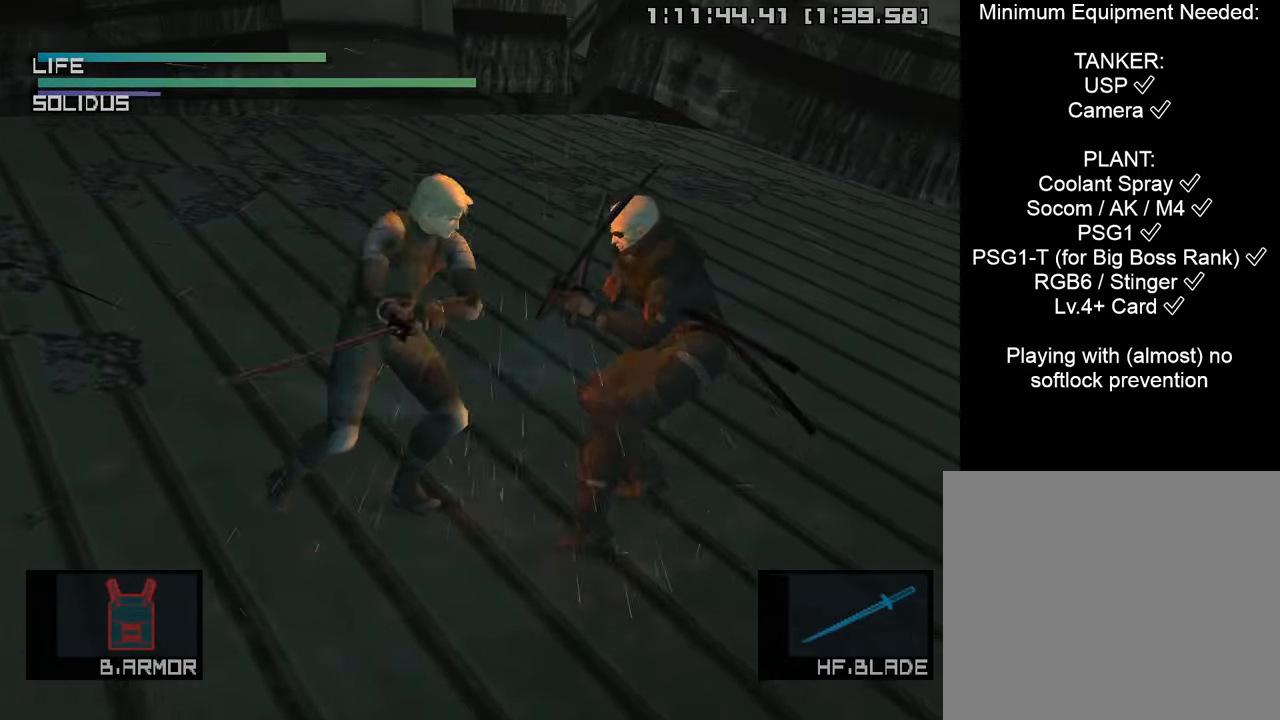
Gameplay with a controller (PlayStation layout); each line is a JSON object with the inputs held at the frame after it. "events" lists button and stick changes between this image and that frame as [ms after this image, input, new state], when the widget could be followed in between.
{"buttons": [], "left_stick": "up-right", "right_stick": "center", "events": [[283, "left_stick", "right"], [350, "left_stick", "up-right"]]}
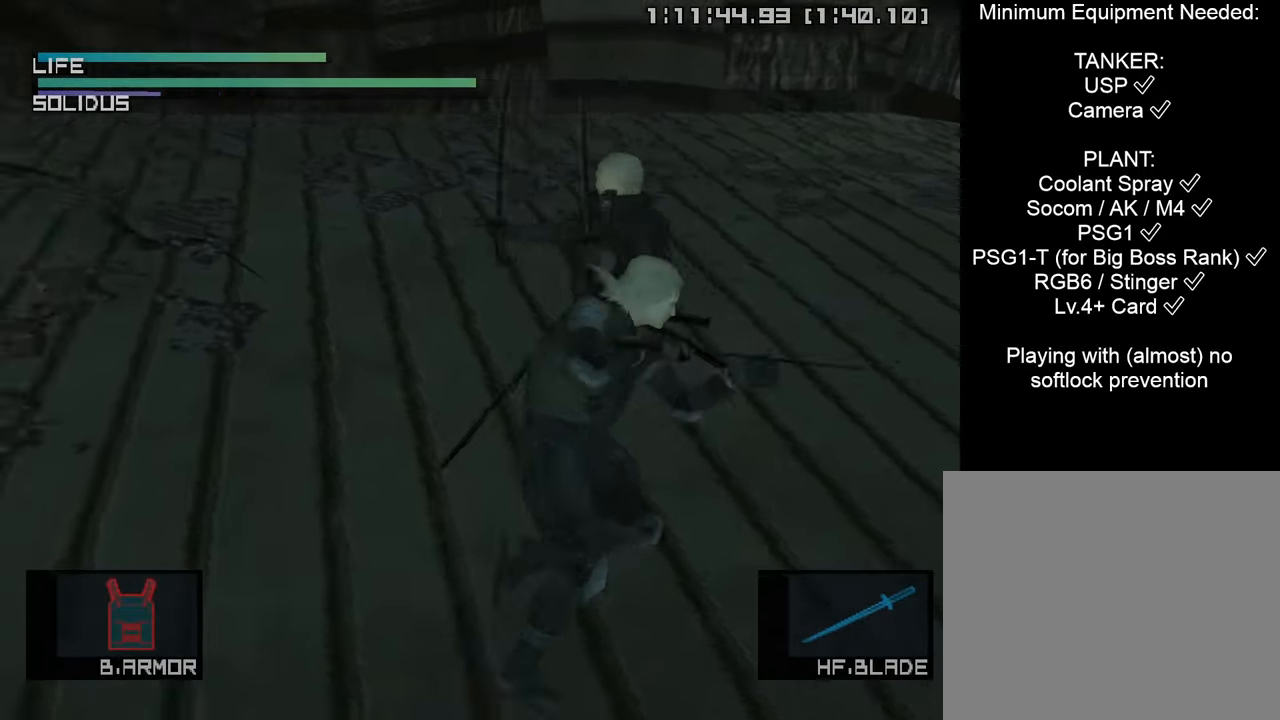
{"buttons": [], "left_stick": "up-right", "right_stick": "center", "events": [[100, "CIRCLE", "down"], [250, "CIRCLE", "up"], [316, "CIRCLE", "down"], [450, "CIRCLE", "up"]]}
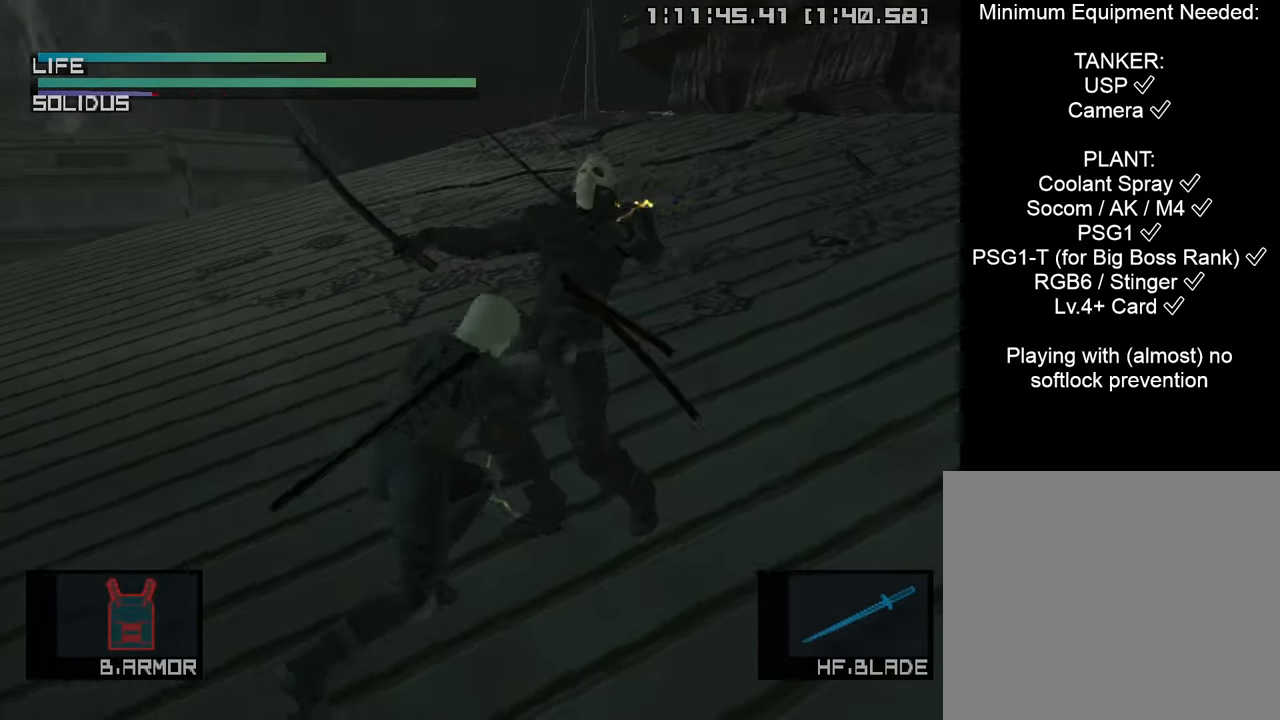
{"buttons": [], "left_stick": "up-right", "right_stick": "center", "events": [[100, "CIRCLE", "down"], [300, "CIRCLE", "up"]]}
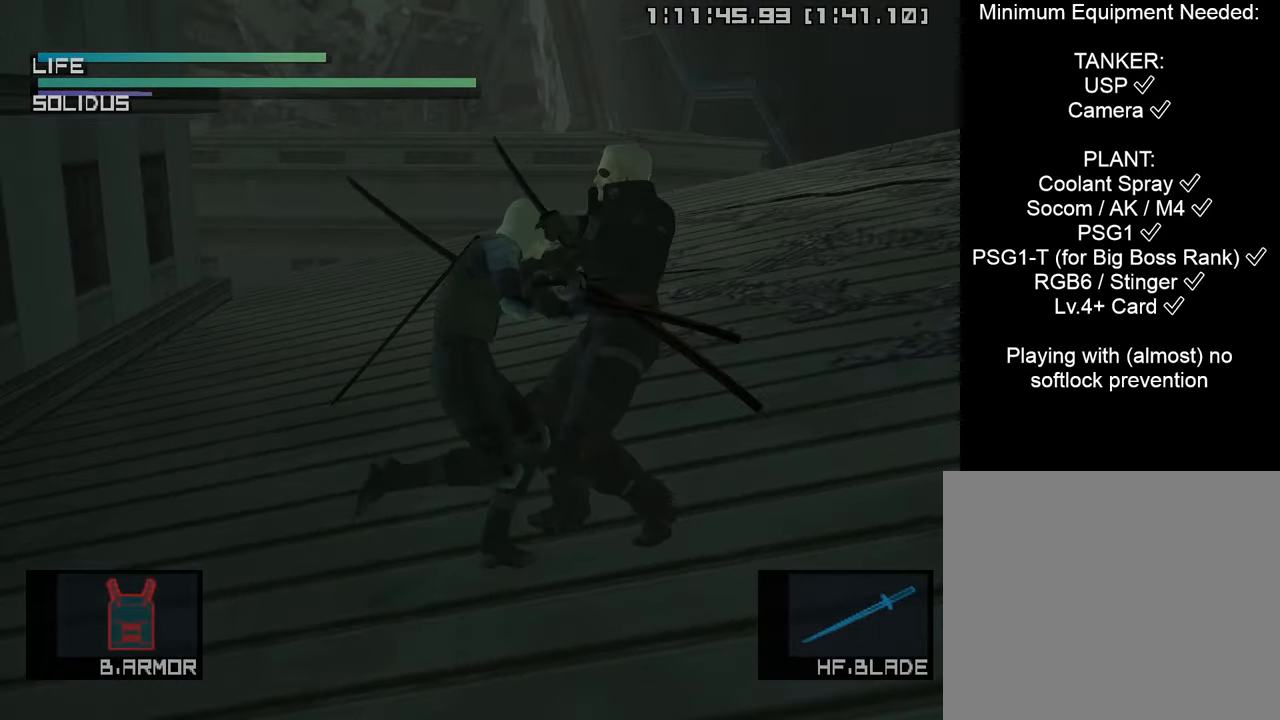
{"buttons": [], "left_stick": "up-right", "right_stick": "center", "events": [[33, "CIRCLE", "down"], [166, "CIRCLE", "up"]]}
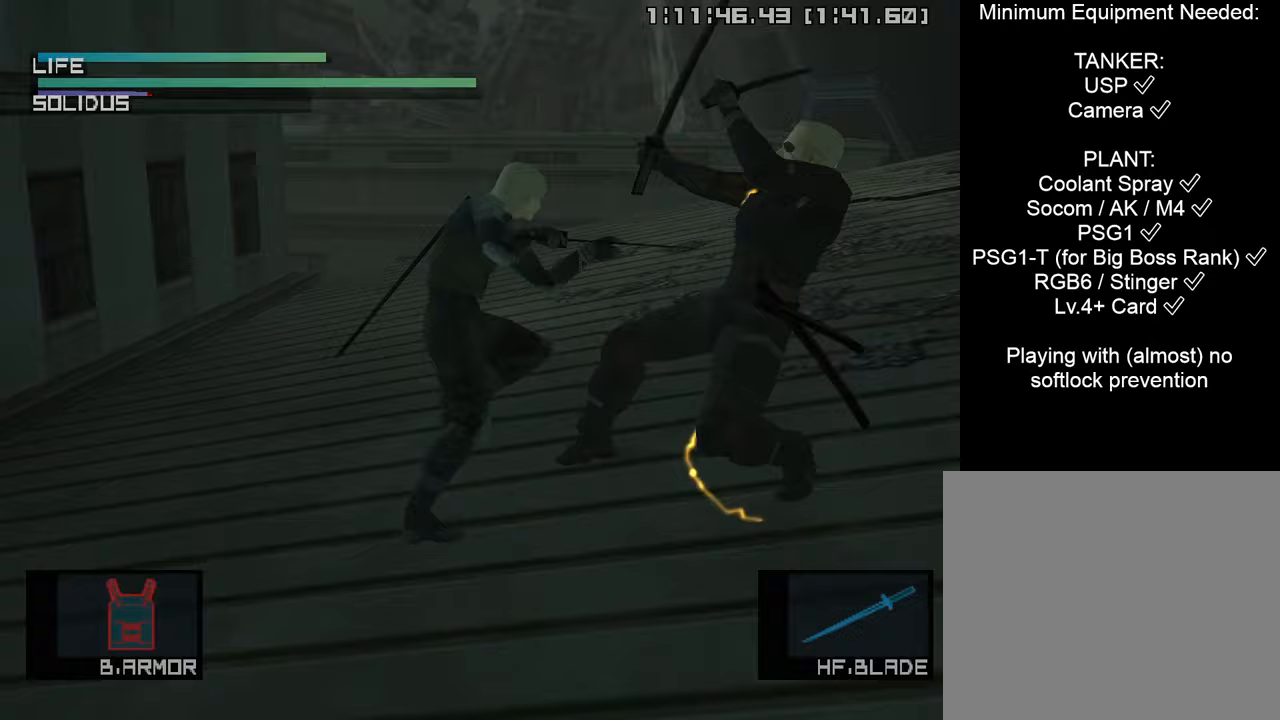
{"buttons": [], "left_stick": "center", "right_stick": "center", "events": [[217, "left_stick", "down-right"], [350, "left_stick", "center"]]}
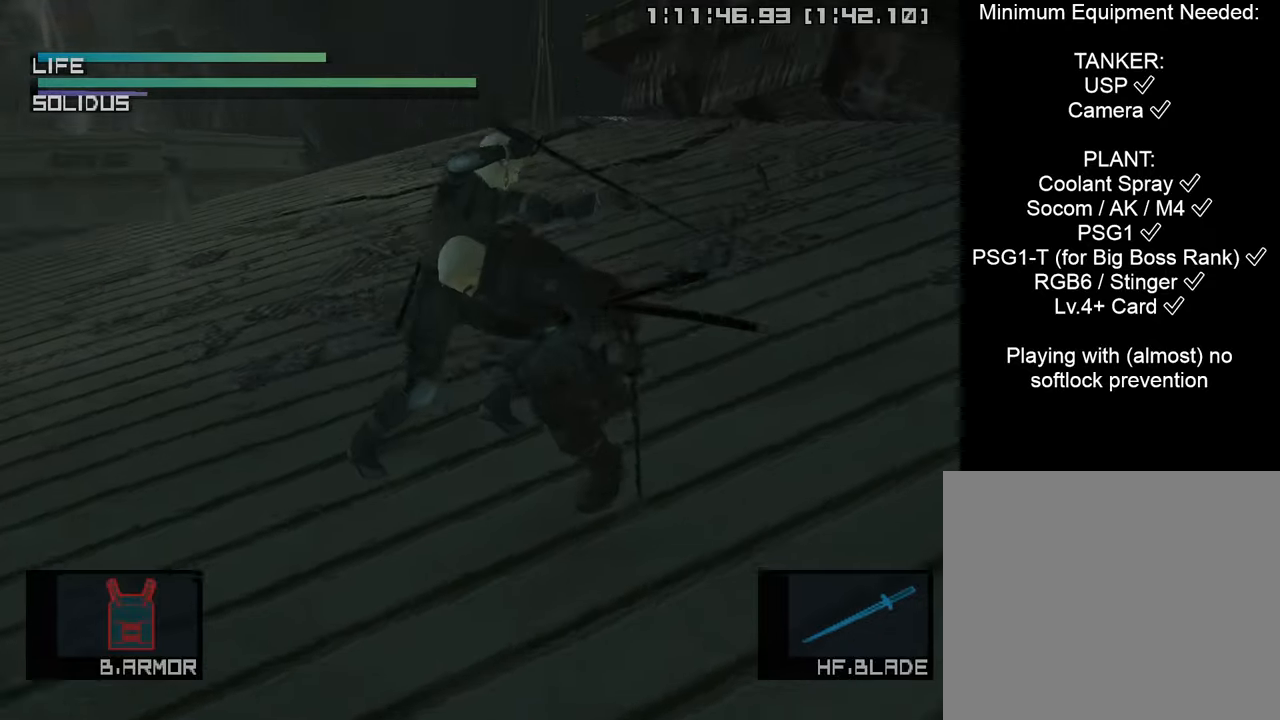
{"buttons": [], "left_stick": "center", "right_stick": "center", "events": [[50, "right_stick", "down-right"], [200, "right_stick", "center"], [250, "right_stick", "left"], [367, "right_stick", "center"]]}
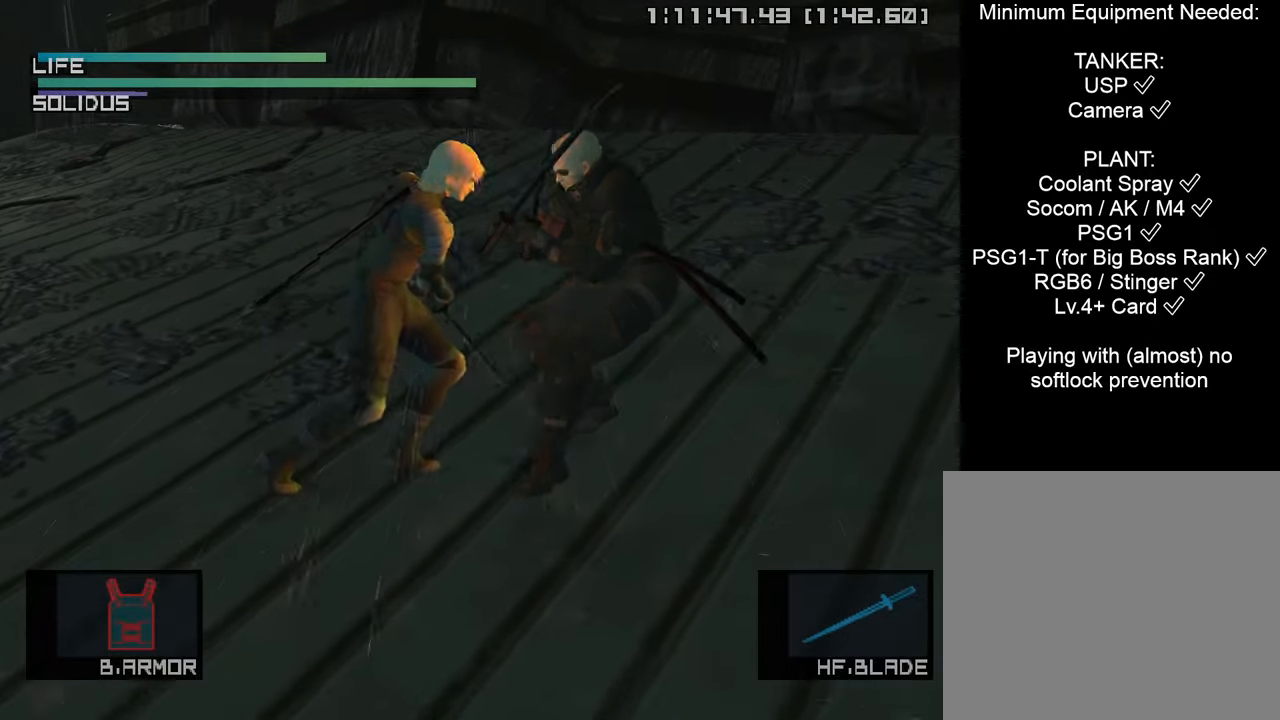
{"buttons": [], "left_stick": "down-right", "right_stick": "center", "events": [[50, "left_stick", "down-right"]]}
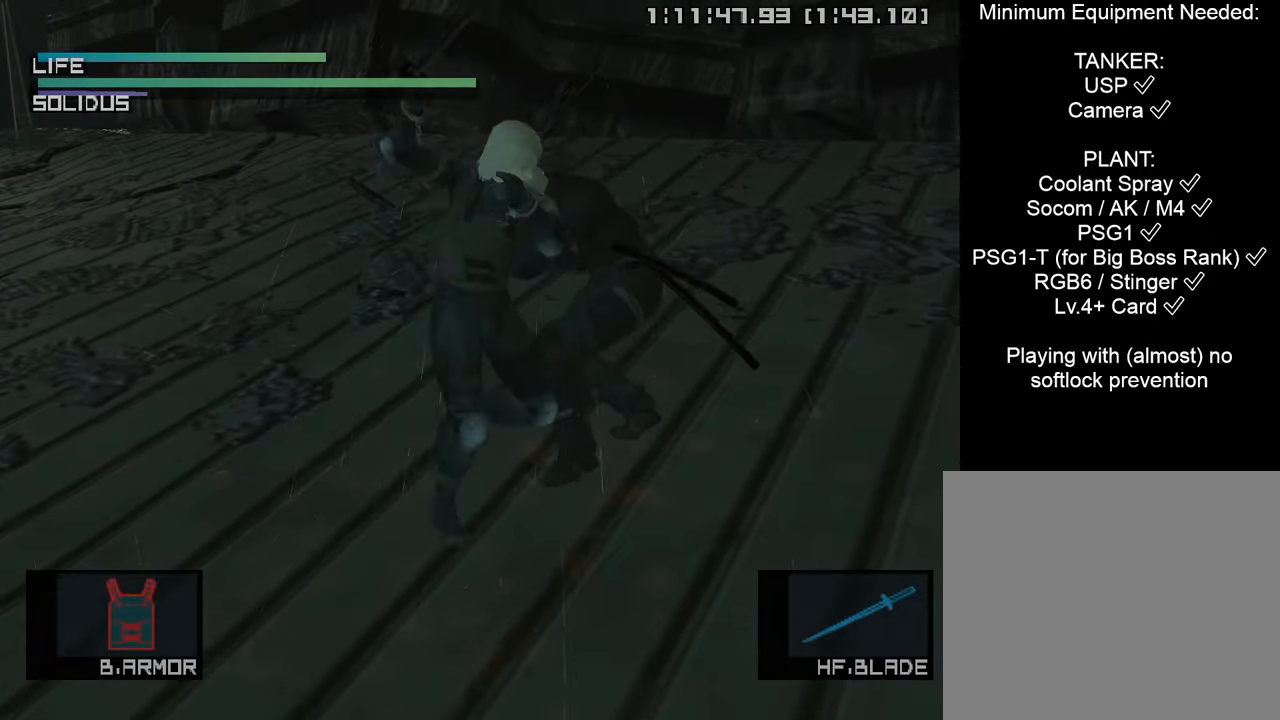
{"buttons": ["CIRCLE"], "left_stick": "up-right", "right_stick": "center", "events": [[183, "left_stick", "up-right"], [383, "CIRCLE", "down"]]}
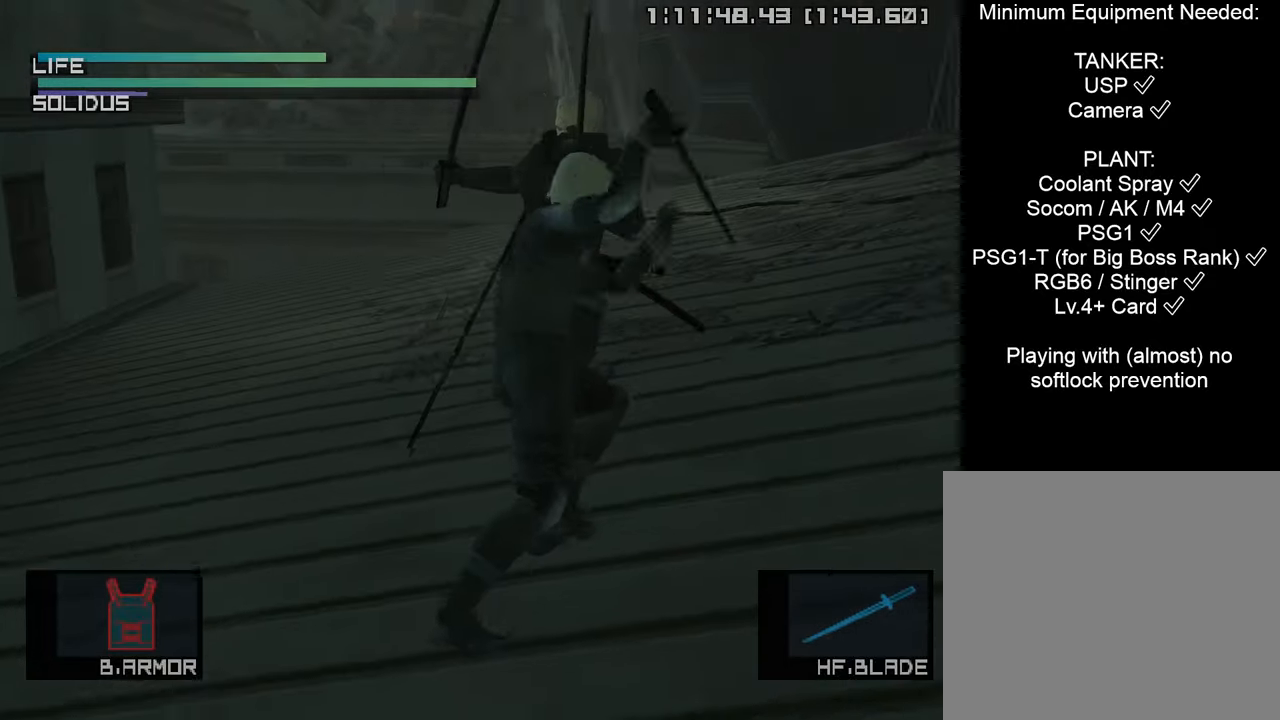
{"buttons": ["CIRCLE"], "left_stick": "up-right", "right_stick": "center", "events": [[33, "CIRCLE", "up"], [100, "CIRCLE", "down"], [267, "CIRCLE", "up"], [450, "CIRCLE", "down"]]}
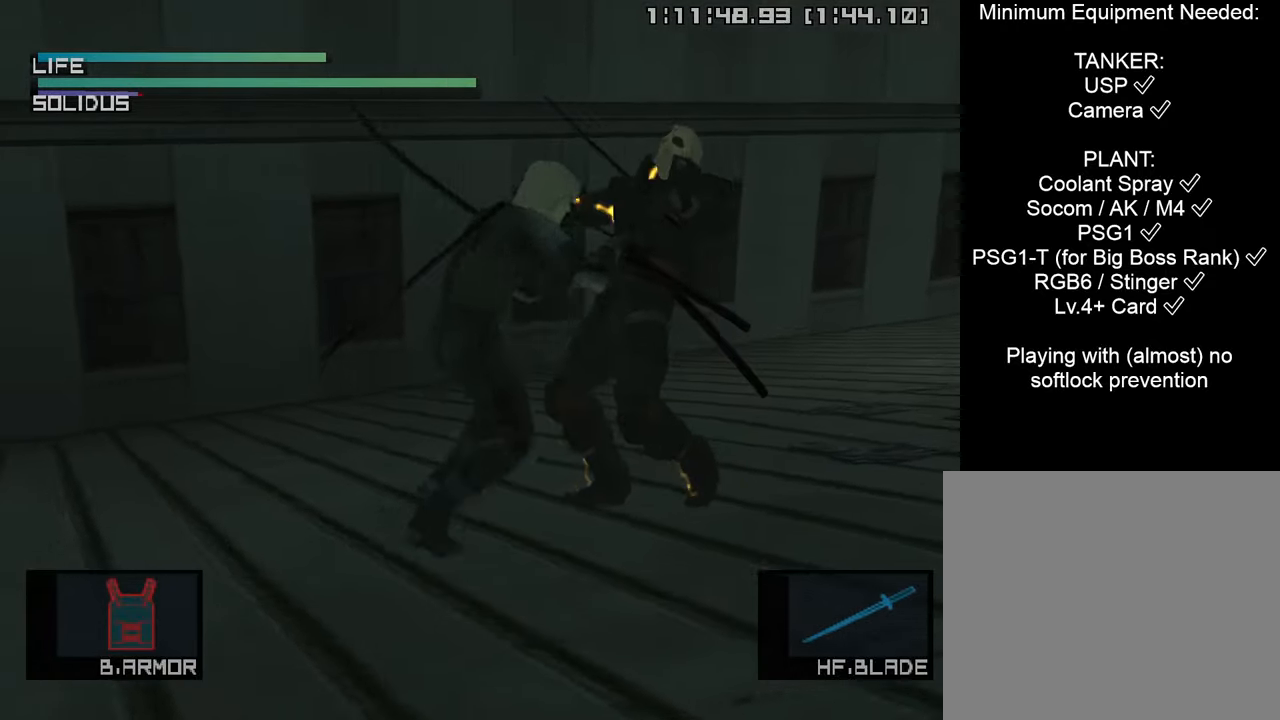
{"buttons": [], "left_stick": "up-right", "right_stick": "center", "events": [[150, "CIRCLE", "up"]]}
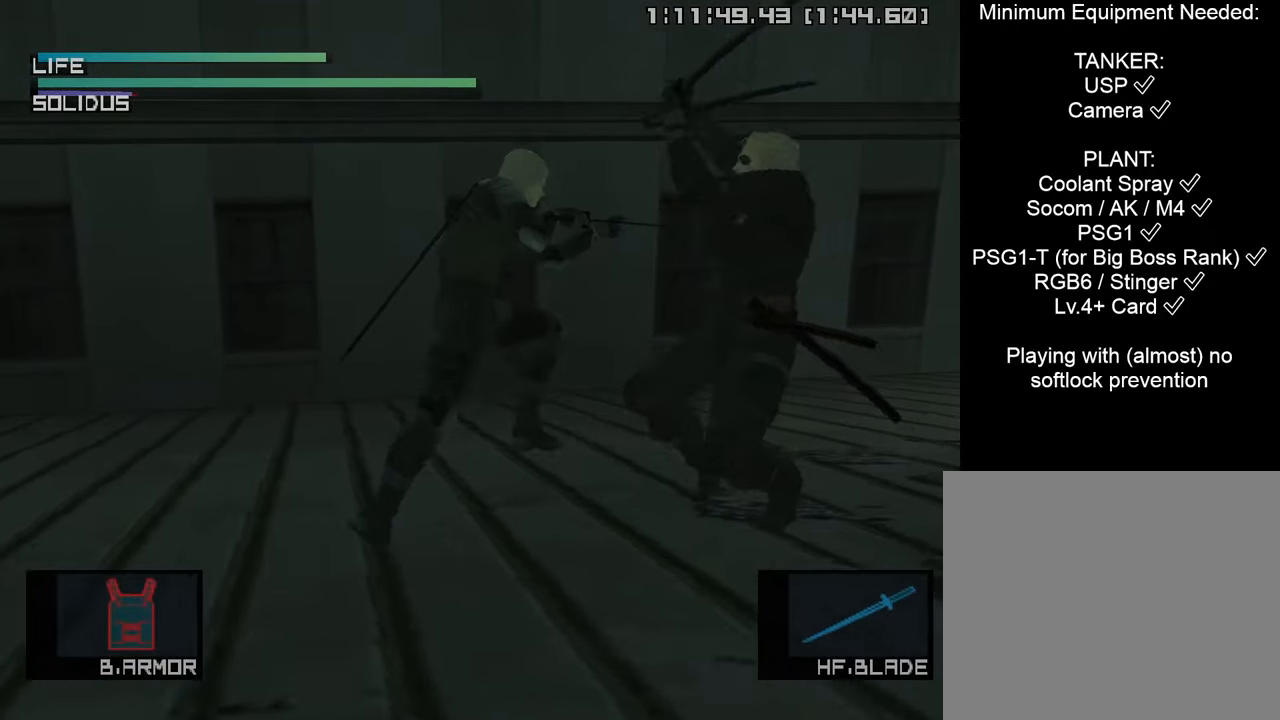
{"buttons": [], "left_stick": "center", "right_stick": "down-right", "events": [[150, "left_stick", "right"], [317, "left_stick", "center"], [500, "right_stick", "down-right"]]}
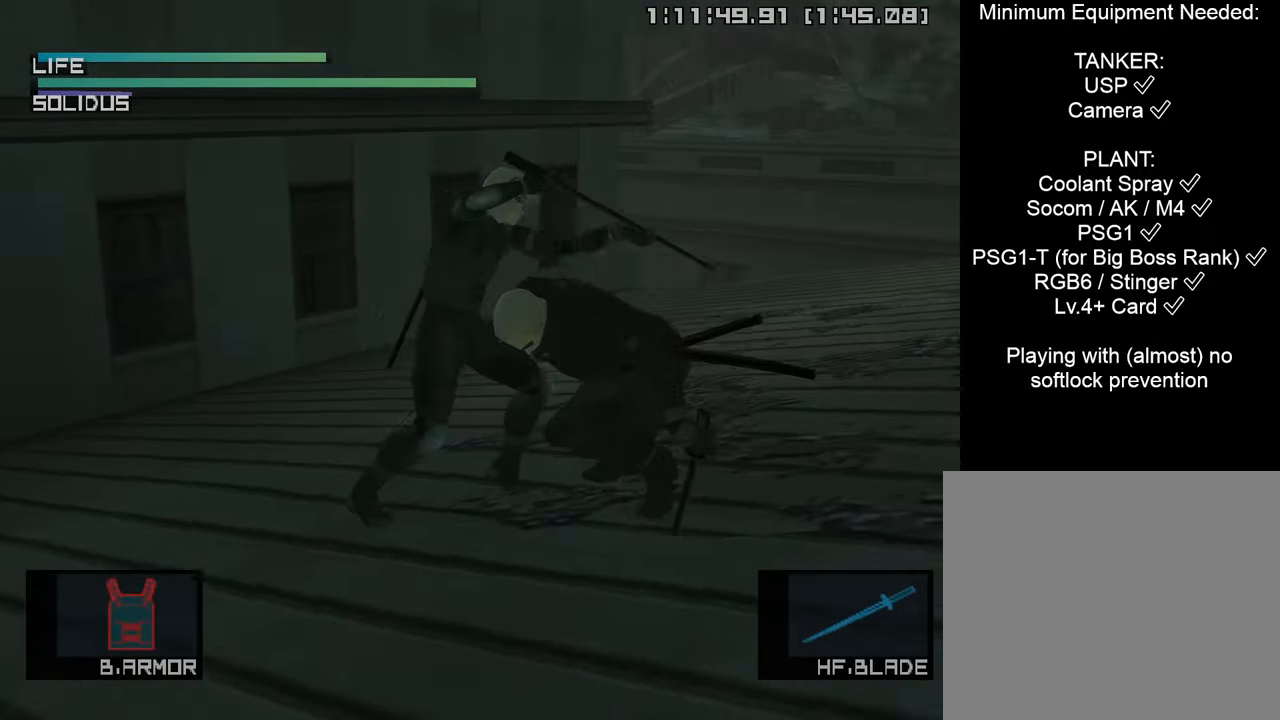
{"buttons": [], "left_stick": "center", "right_stick": "center", "events": [[133, "right_stick", "center"], [200, "right_stick", "left"], [333, "right_stick", "center"]]}
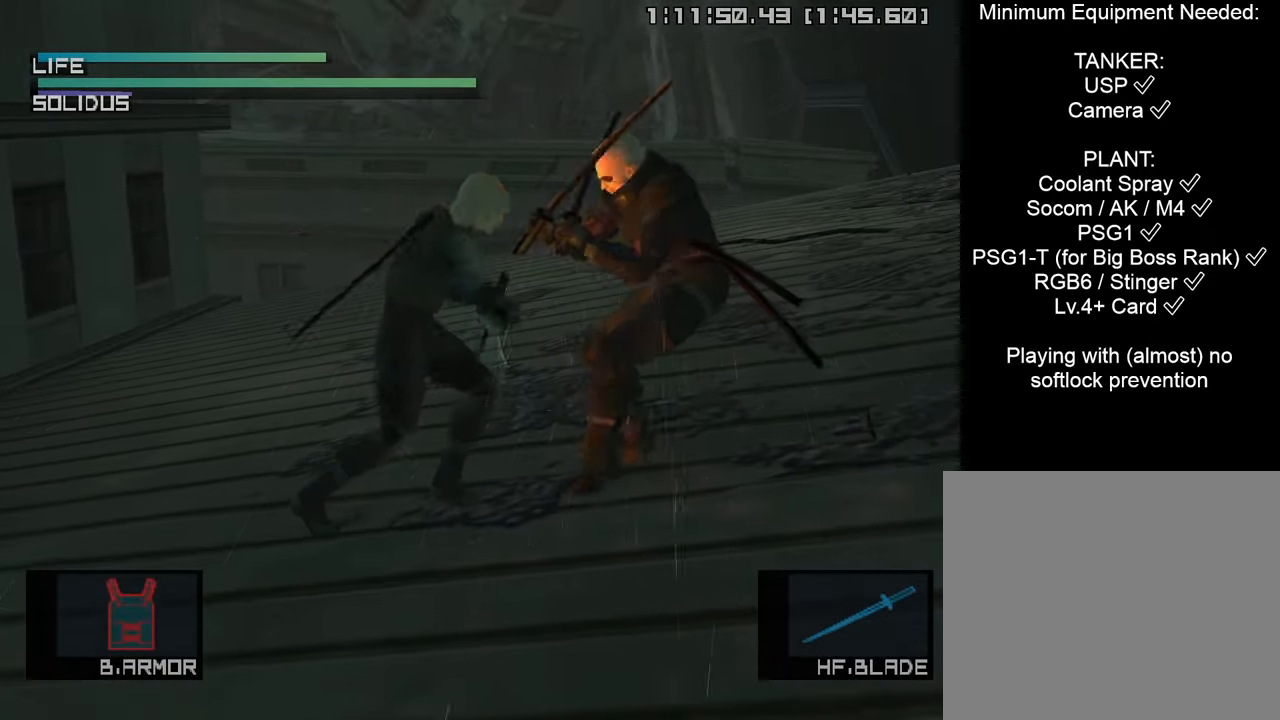
{"buttons": [], "left_stick": "down", "right_stick": "center", "events": [[183, "left_stick", "down"]]}
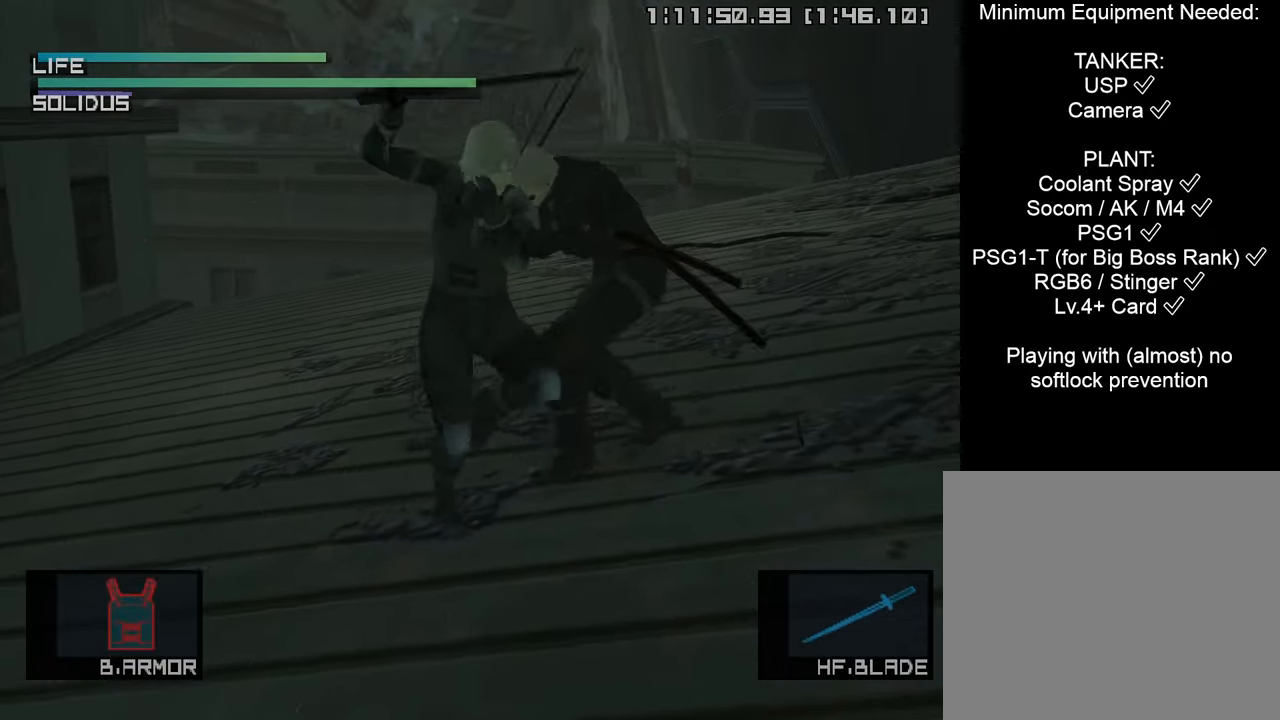
{"buttons": ["CIRCLE"], "left_stick": "up-right", "right_stick": "center", "events": [[83, "left_stick", "right"], [150, "left_stick", "up-right"], [350, "CIRCLE", "down"]]}
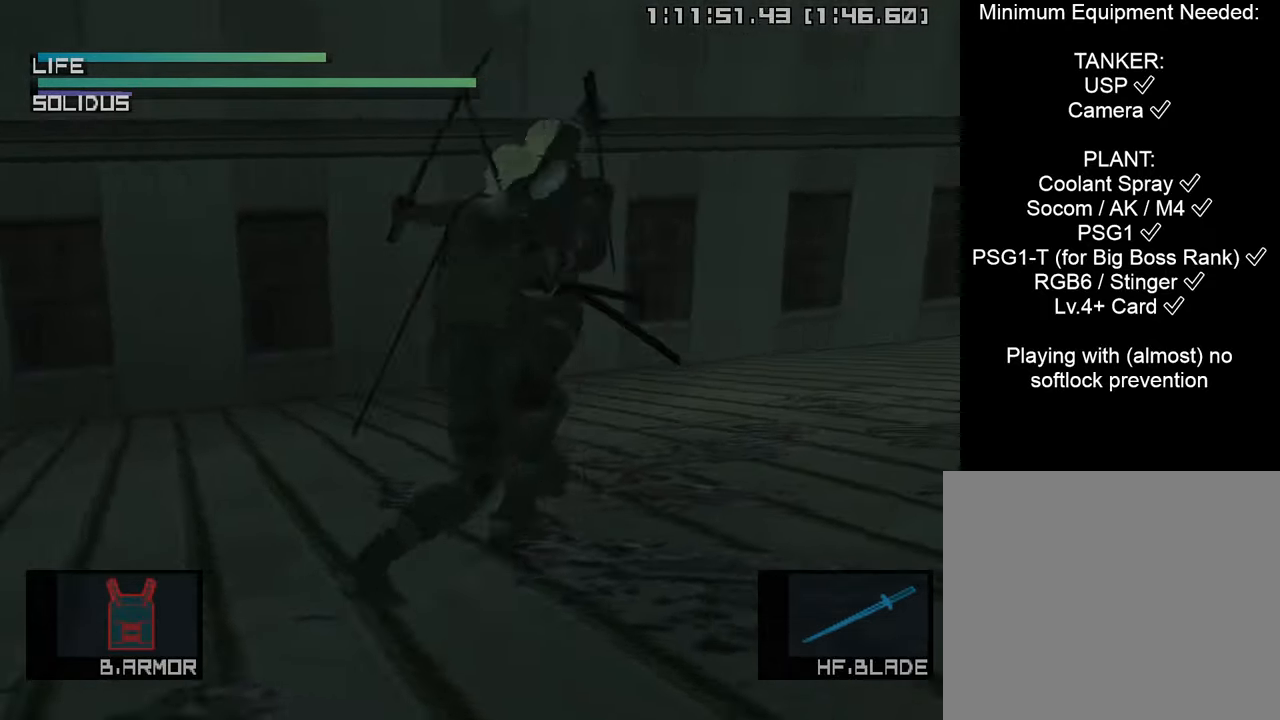
{"buttons": ["CIRCLE"], "left_stick": "up-right", "right_stick": "center", "events": [[17, "CIRCLE", "up"], [67, "CIRCLE", "down"], [233, "CIRCLE", "up"], [416, "CIRCLE", "down"]]}
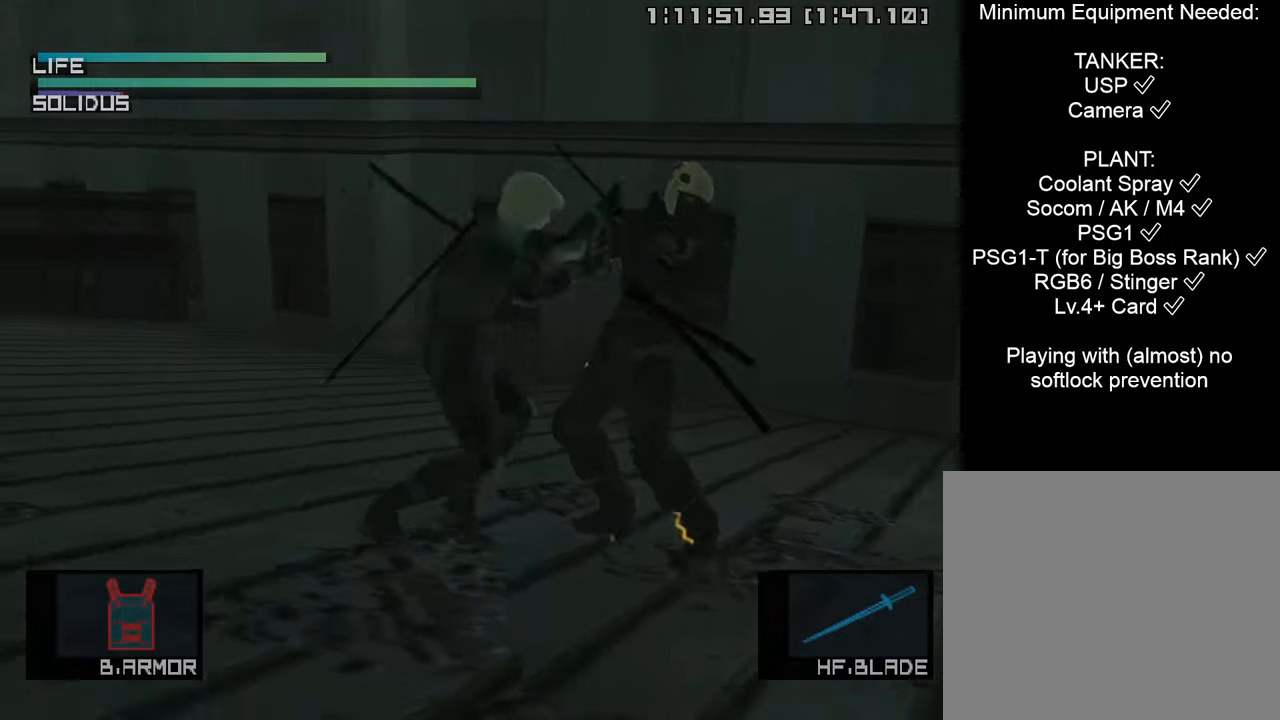
{"buttons": [], "left_stick": "up-right", "right_stick": "center", "events": [[133, "CIRCLE", "up"]]}
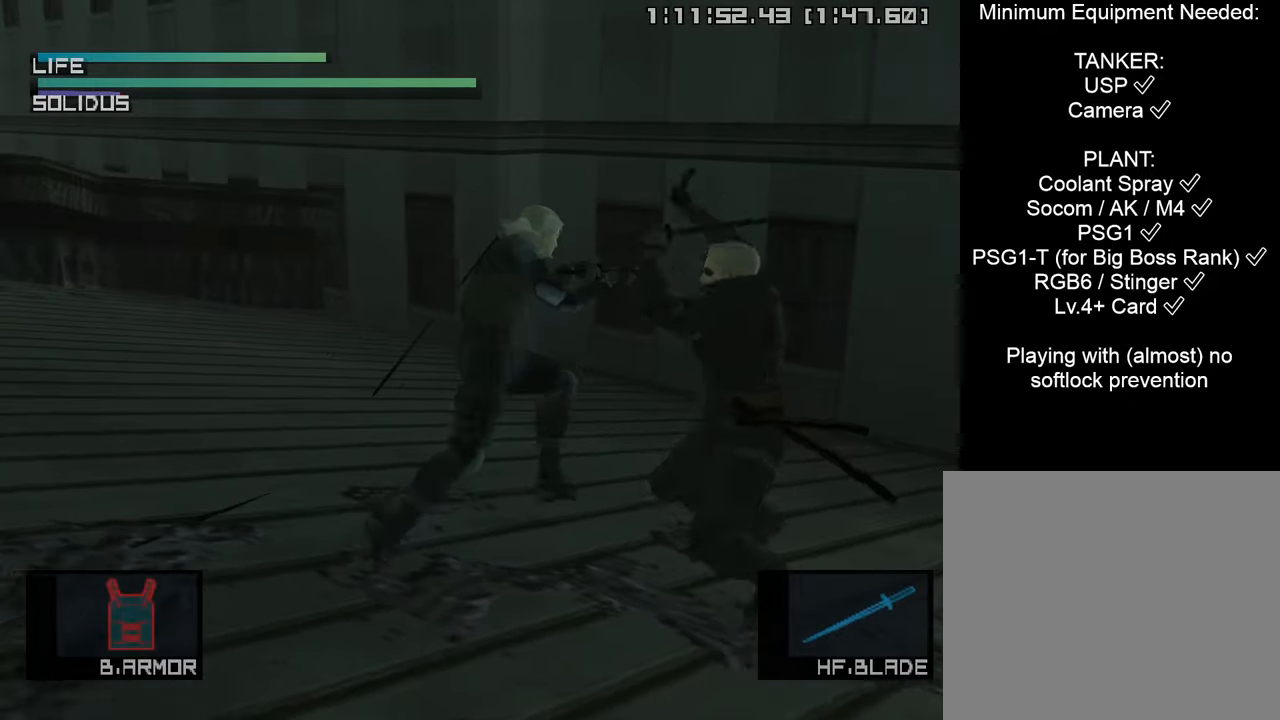
{"buttons": [], "left_stick": "center", "right_stick": "center", "events": [[100, "left_stick", "right"], [333, "left_stick", "center"]]}
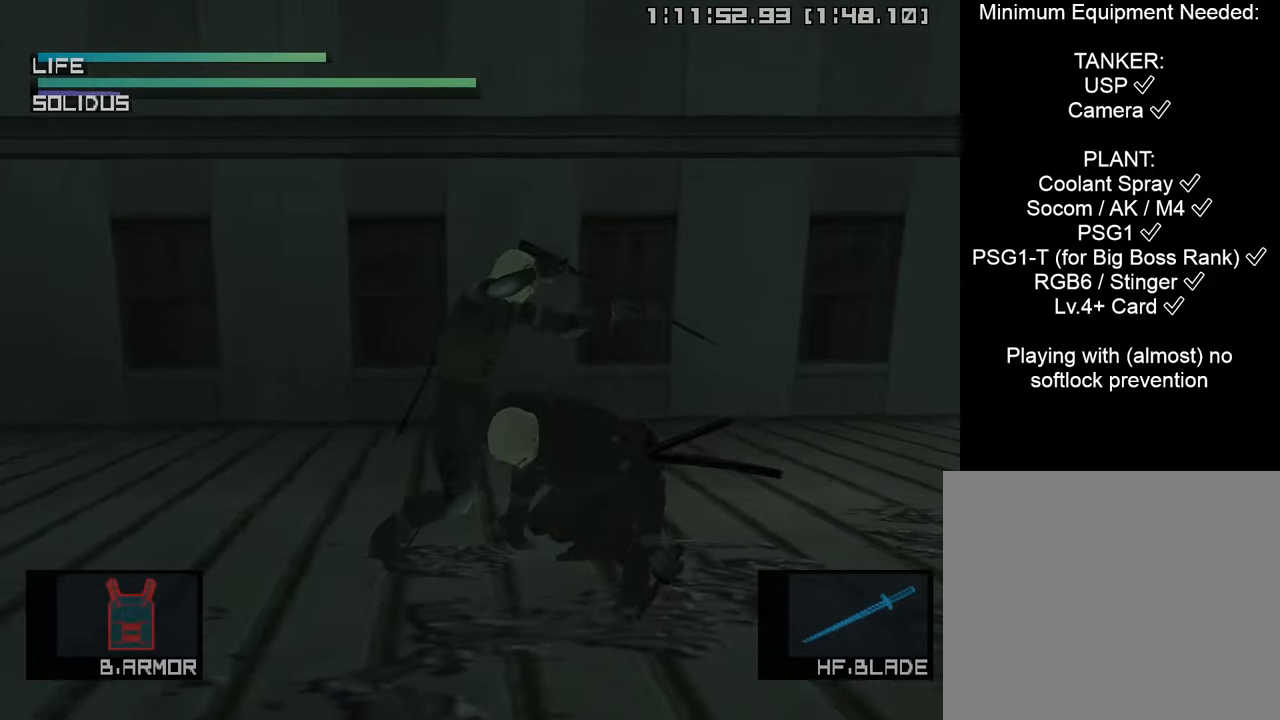
{"buttons": [], "left_stick": "center", "right_stick": "center", "events": [[16, "right_stick", "down-right"], [150, "right_stick", "center"], [250, "right_stick", "left"], [366, "right_stick", "center"]]}
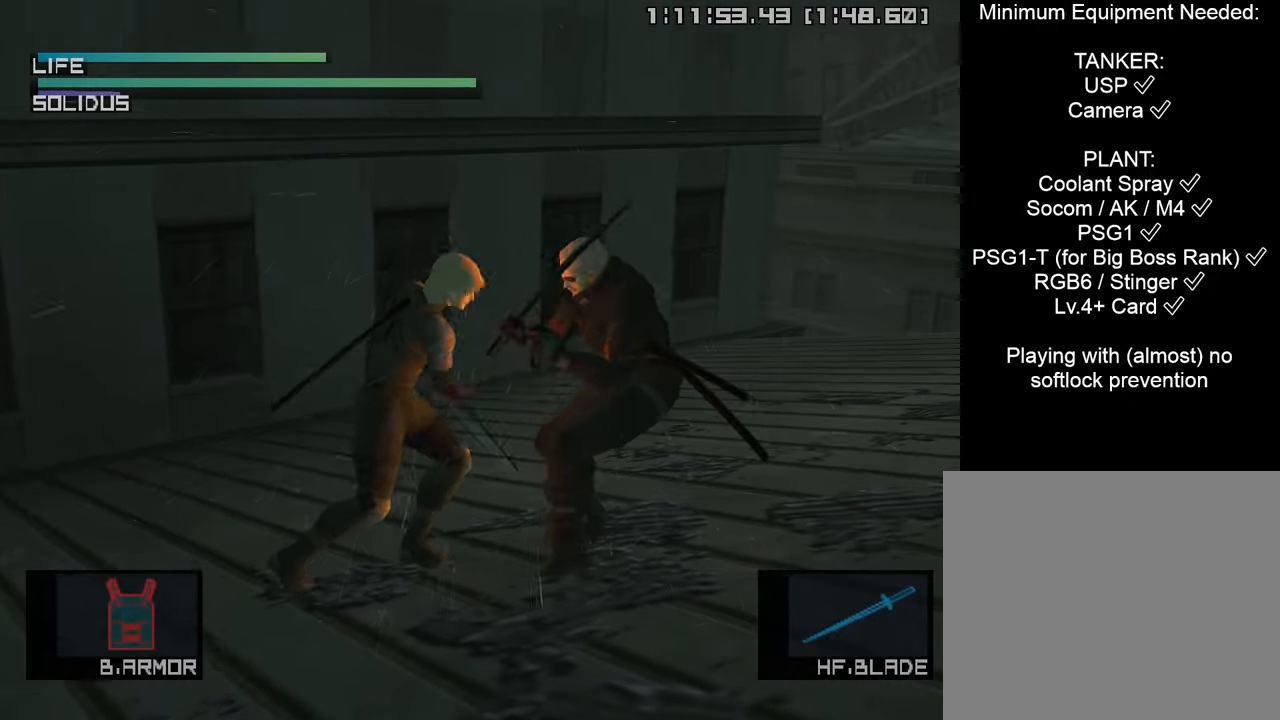
{"buttons": [], "left_stick": "down-right", "right_stick": "center", "events": [[116, "left_stick", "down-right"]]}
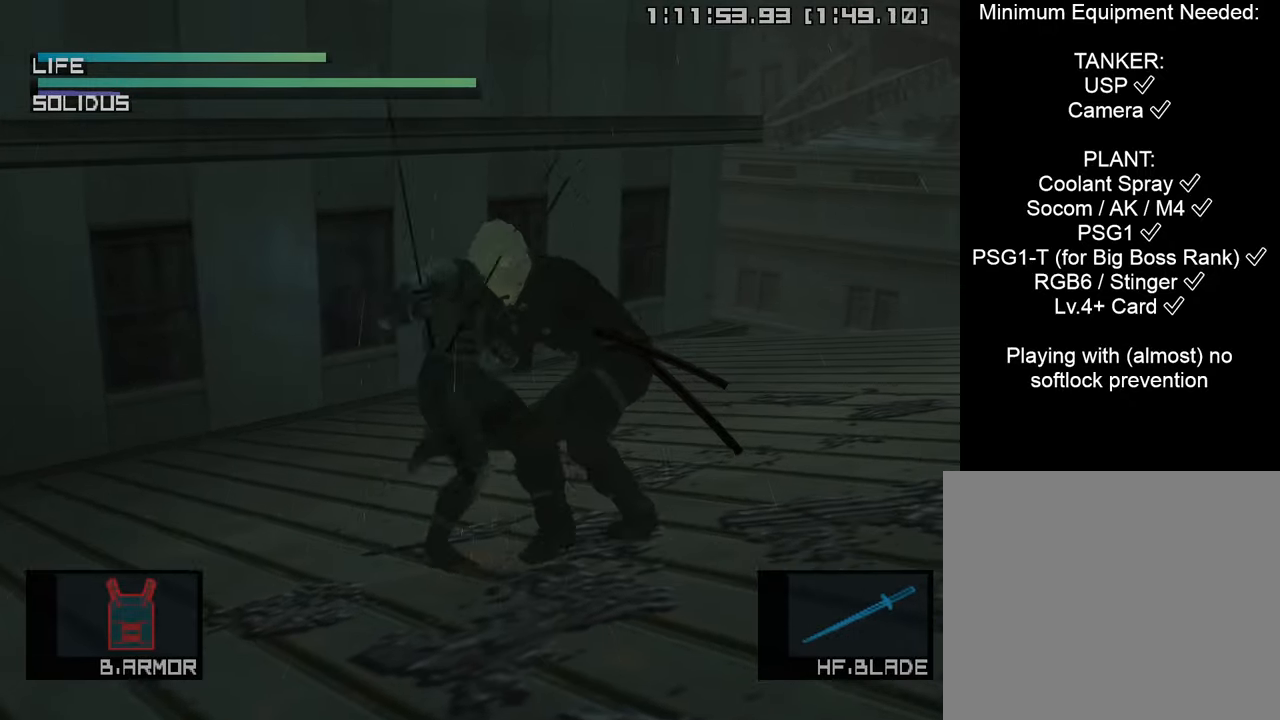
{"buttons": ["CIRCLE"], "left_stick": "up-right", "right_stick": "center", "events": [[250, "left_stick", "up-right"], [383, "CIRCLE", "down"]]}
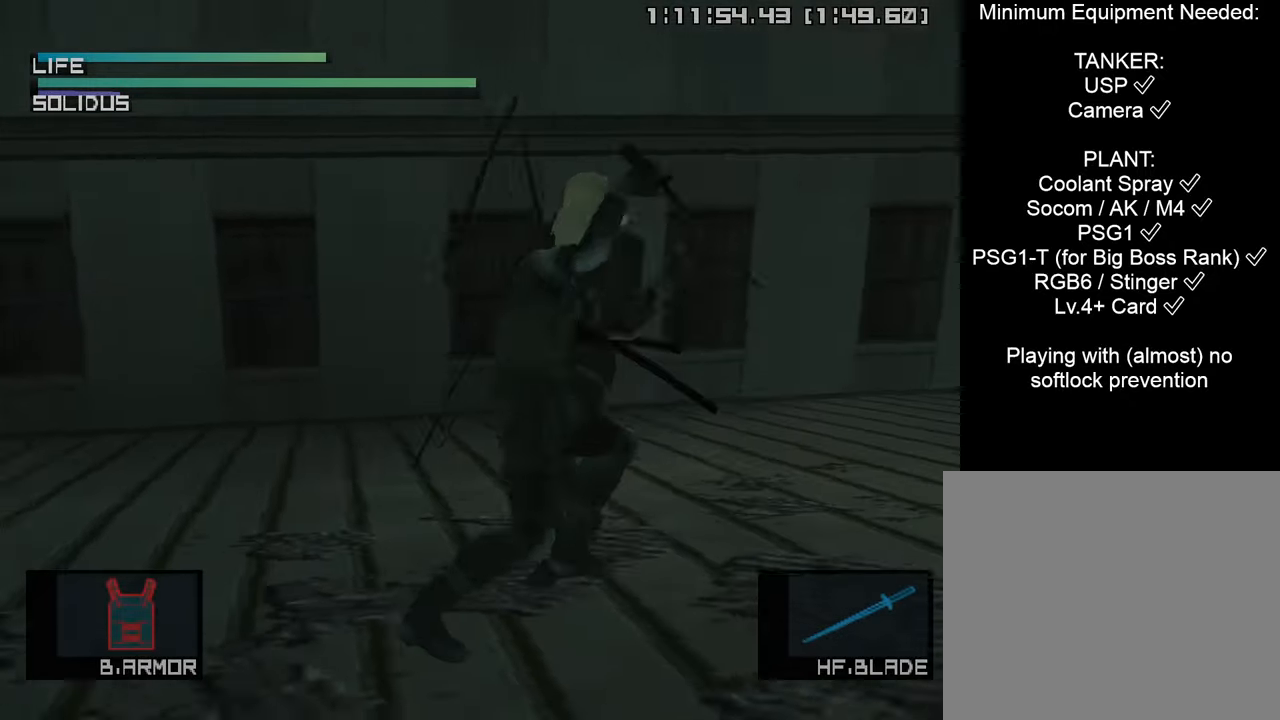
{"buttons": ["CIRCLE"], "left_stick": "up-right", "right_stick": "center", "events": [[50, "CIRCLE", "up"], [100, "CIRCLE", "down"], [250, "CIRCLE", "up"], [416, "CIRCLE", "down"]]}
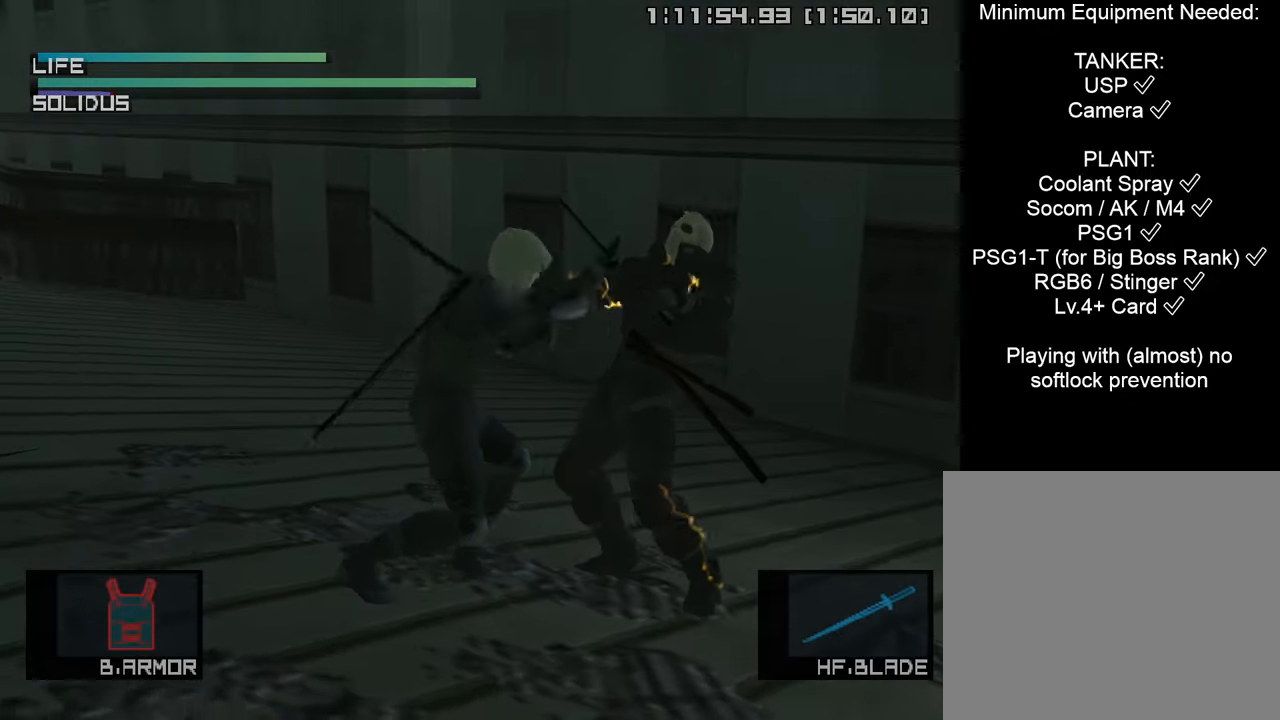
{"buttons": [], "left_stick": "up-right", "right_stick": "center", "events": [[133, "CIRCLE", "up"]]}
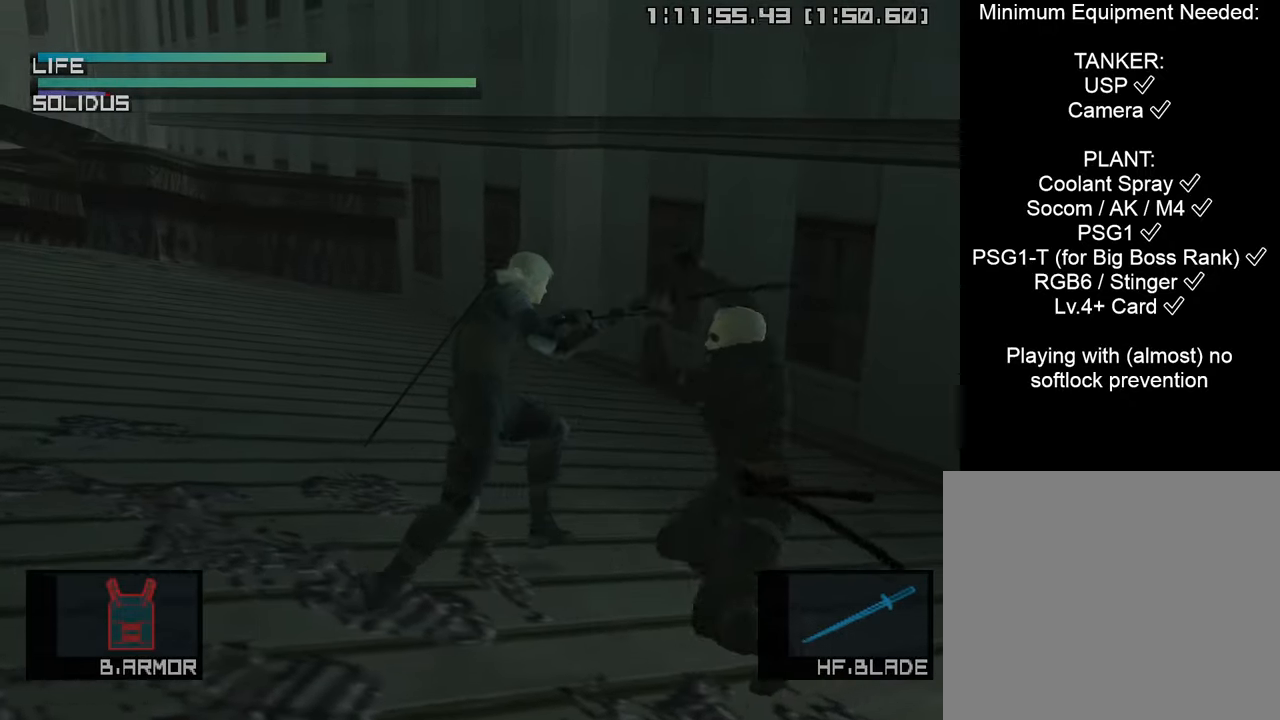
{"buttons": [], "left_stick": "center", "right_stick": "down-right", "events": [[150, "left_stick", "down-right"], [316, "left_stick", "center"], [483, "right_stick", "down-right"]]}
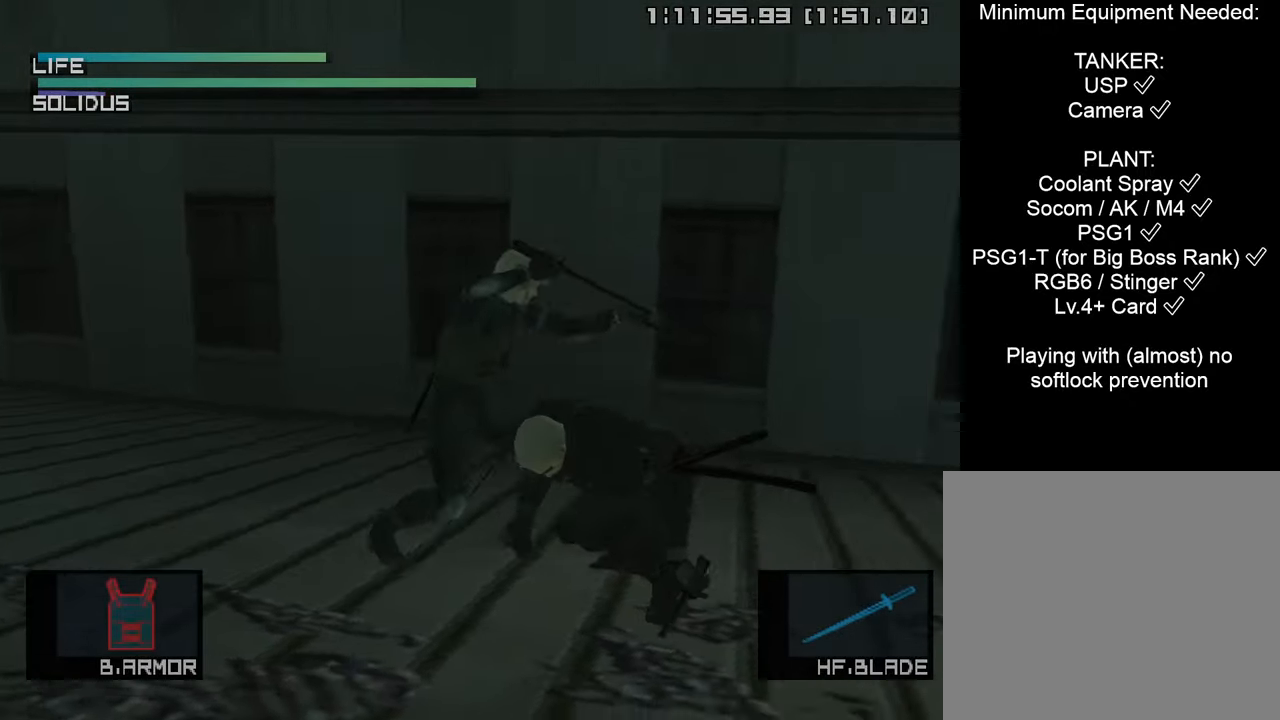
{"buttons": [], "left_stick": "center", "right_stick": "center", "events": [[133, "right_stick", "center"], [200, "right_stick", "left"], [333, "right_stick", "center"]]}
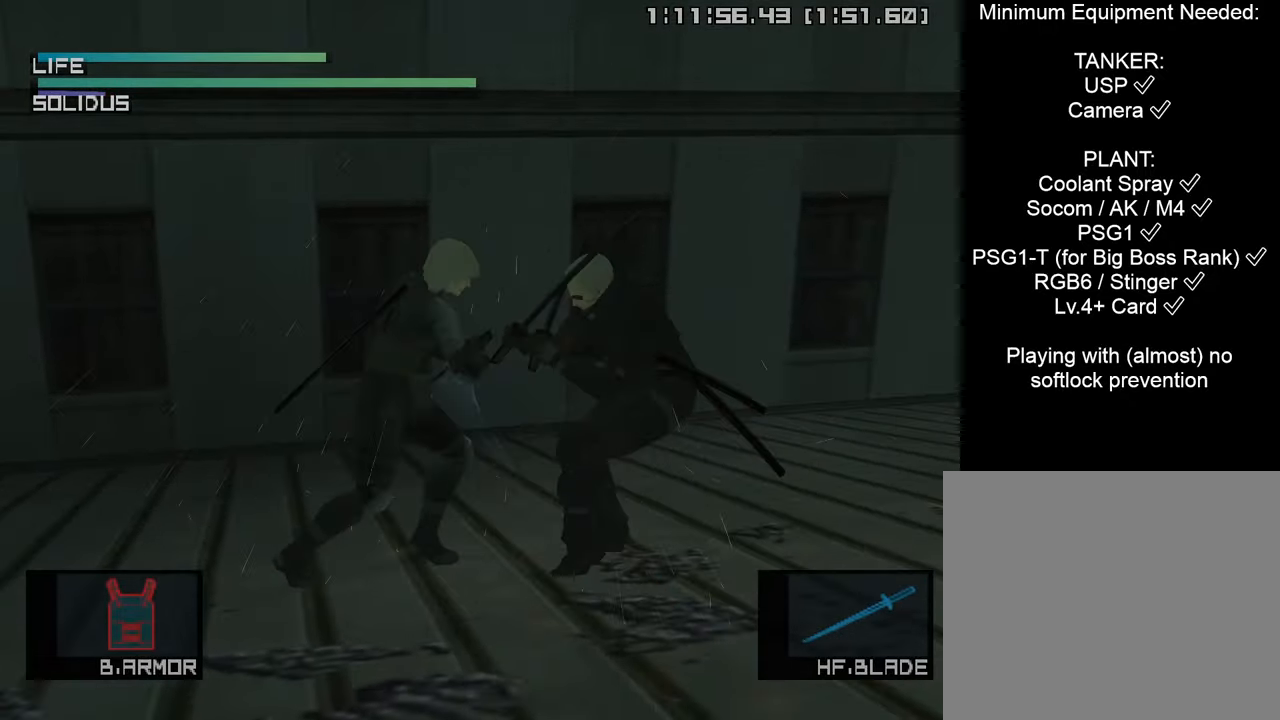
{"buttons": [], "left_stick": "down", "right_stick": "center", "events": [[216, "left_stick", "down"]]}